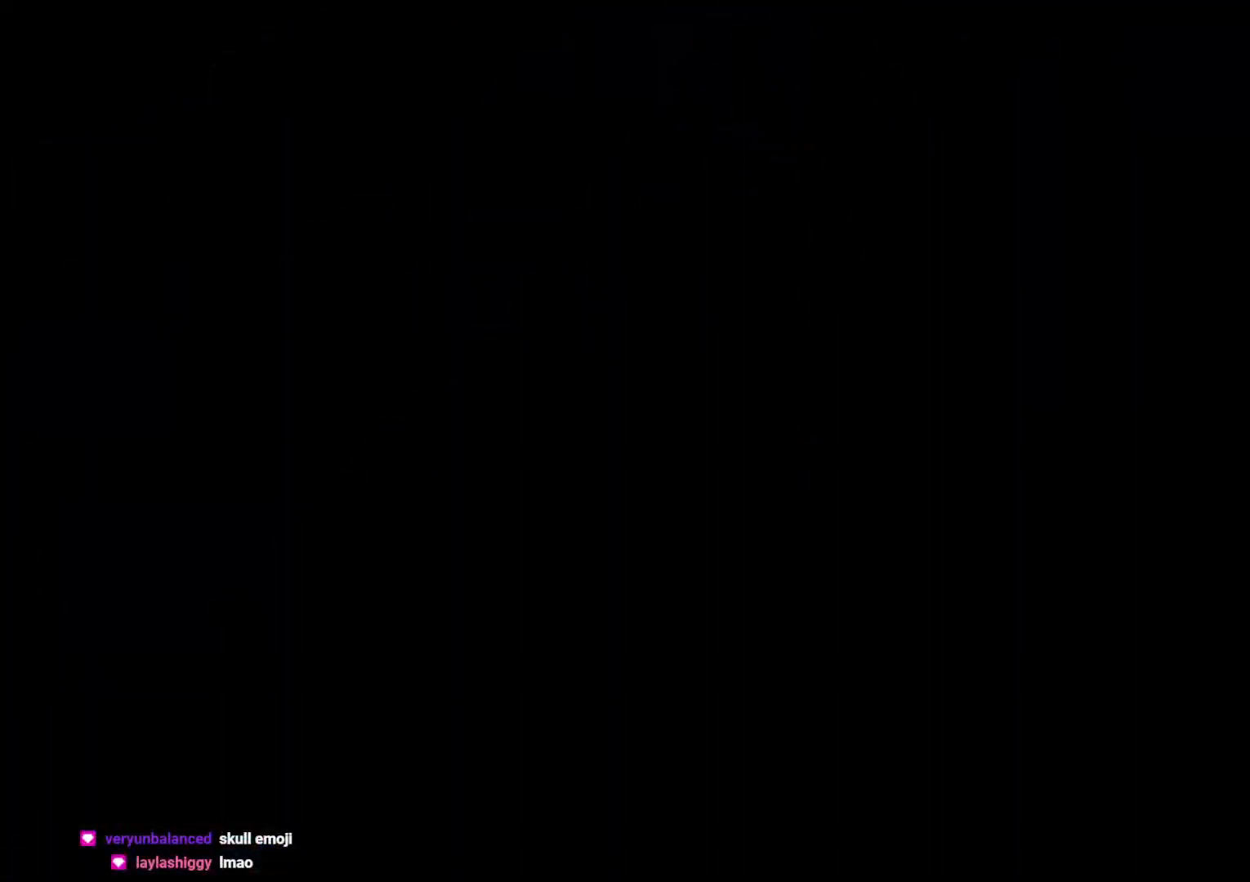
Gameplay with a controller (Nintendo layout); each line is a JSON object with the inputs held at the frame after it (dt_ms = milliseconds from this image to that frame). "events" lists button and stick changes between this image and that frame as [ms after this image, input, new state], when the widget could be followed in between. Not read: DPAD_UP HOME L3 R3 START X.
{"dt_ms": 500, "buttons": [], "left_stick": "center", "right_stick": "center"}
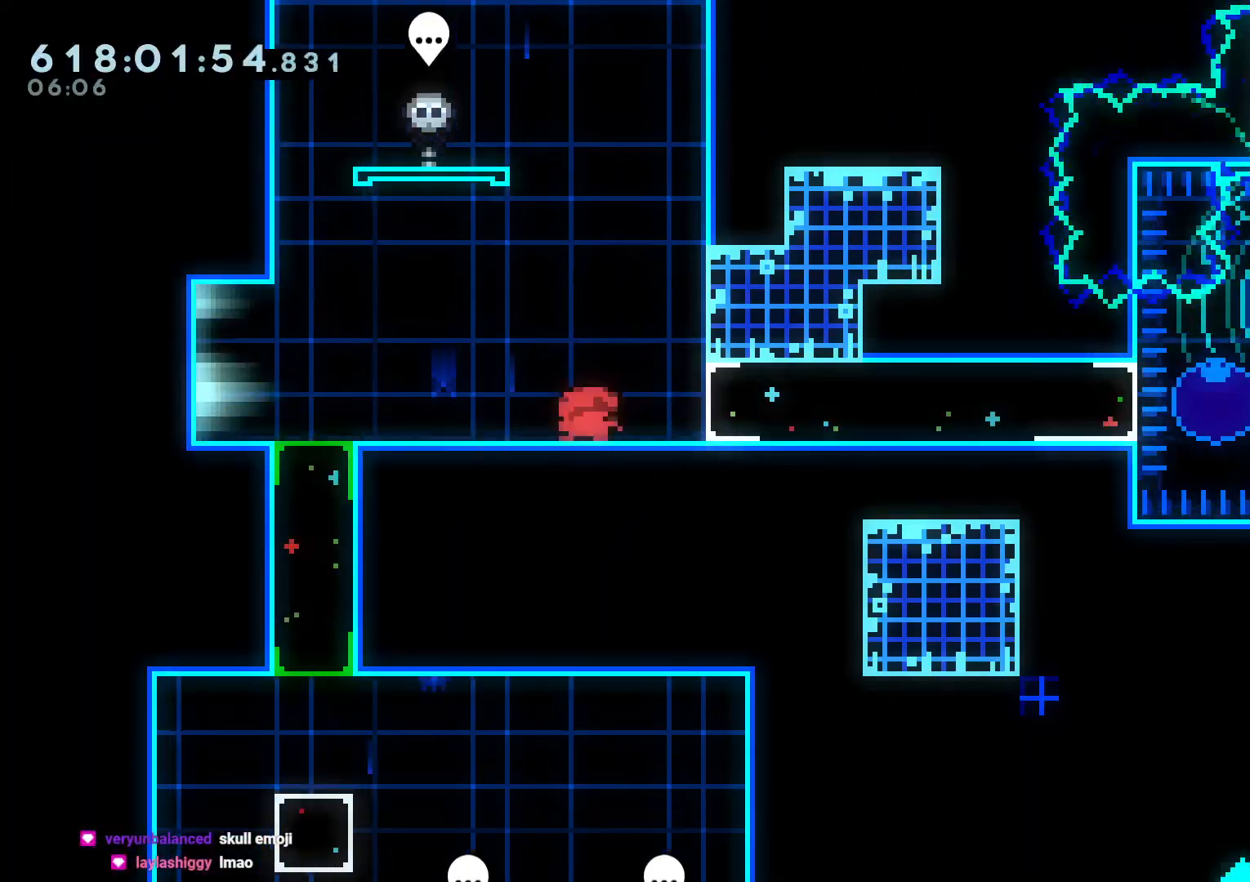
{"dt_ms": 500, "buttons": ["Y", "L2", "DPAD_RIGHT"], "left_stick": "center", "right_stick": "center", "events": [[367, "DPAD_RIGHT", "down"], [367, "L2", "down"], [367, "Y", "down"]]}
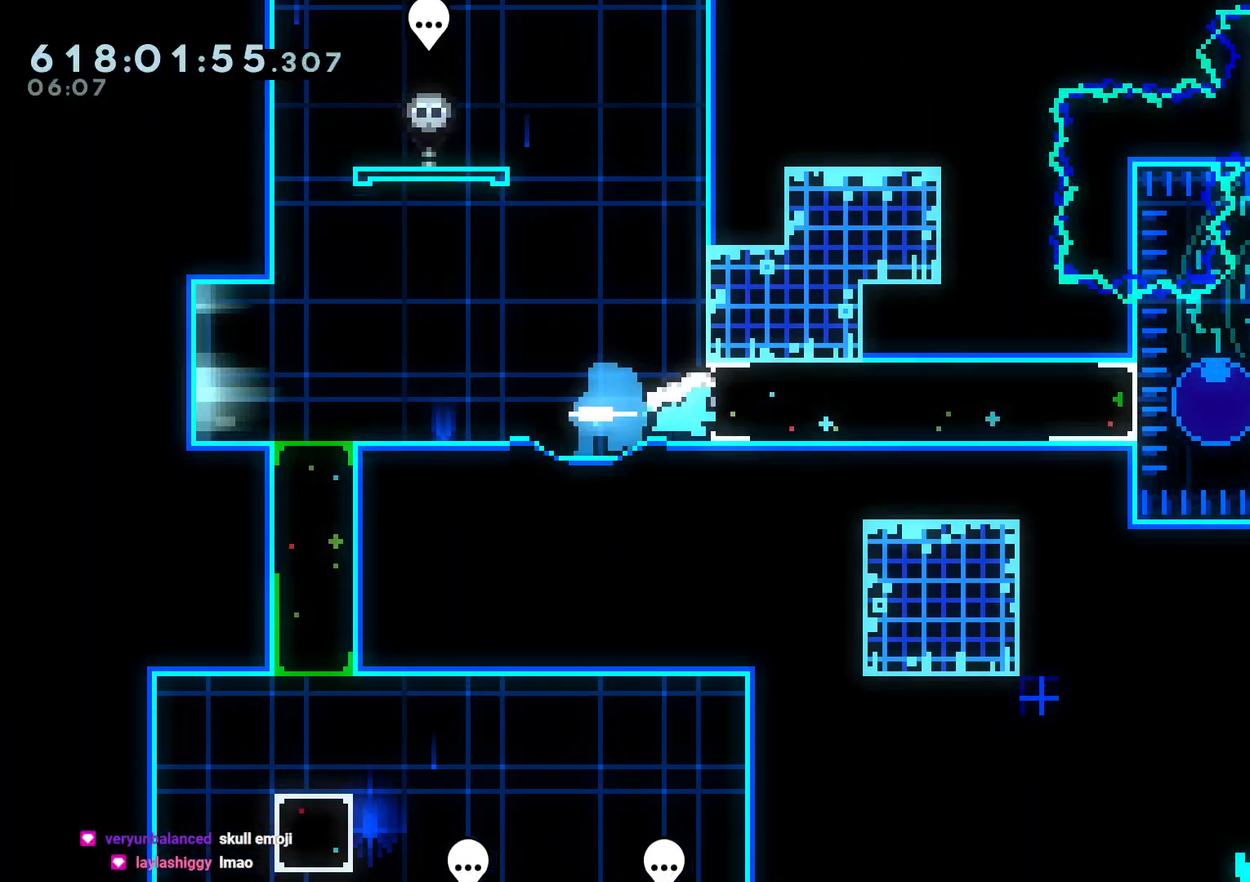
{"dt_ms": 1000, "buttons": ["B", "L2", "DPAD_RIGHT"], "left_stick": "center", "right_stick": "center", "events": [[33, "Y", "up"], [350, "B", "down"], [367, "B", "up"], [467, "R1", "down"], [500, "B", "down"], [983, "R1", "up"]]}
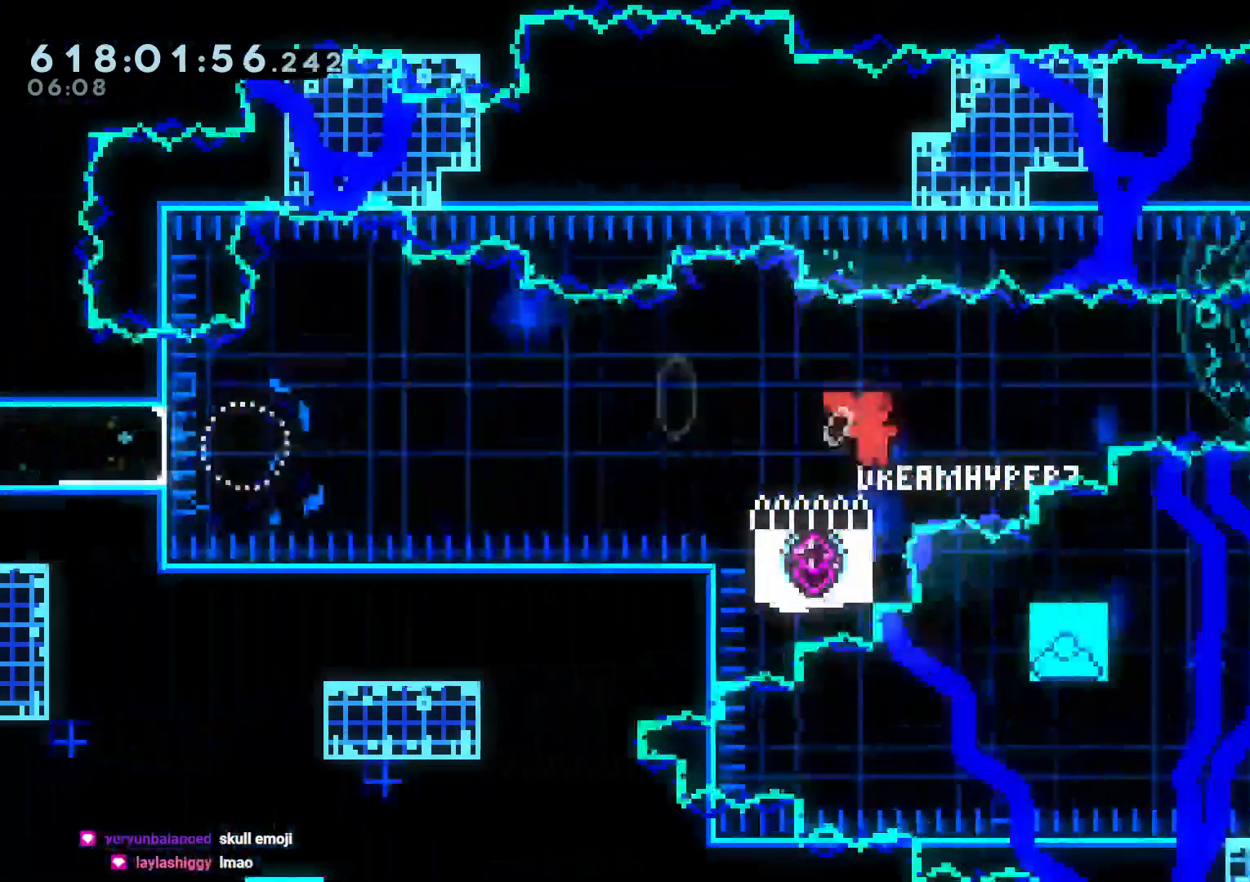
{"dt_ms": 1000, "buttons": ["A"], "left_stick": "center", "right_stick": "center"}
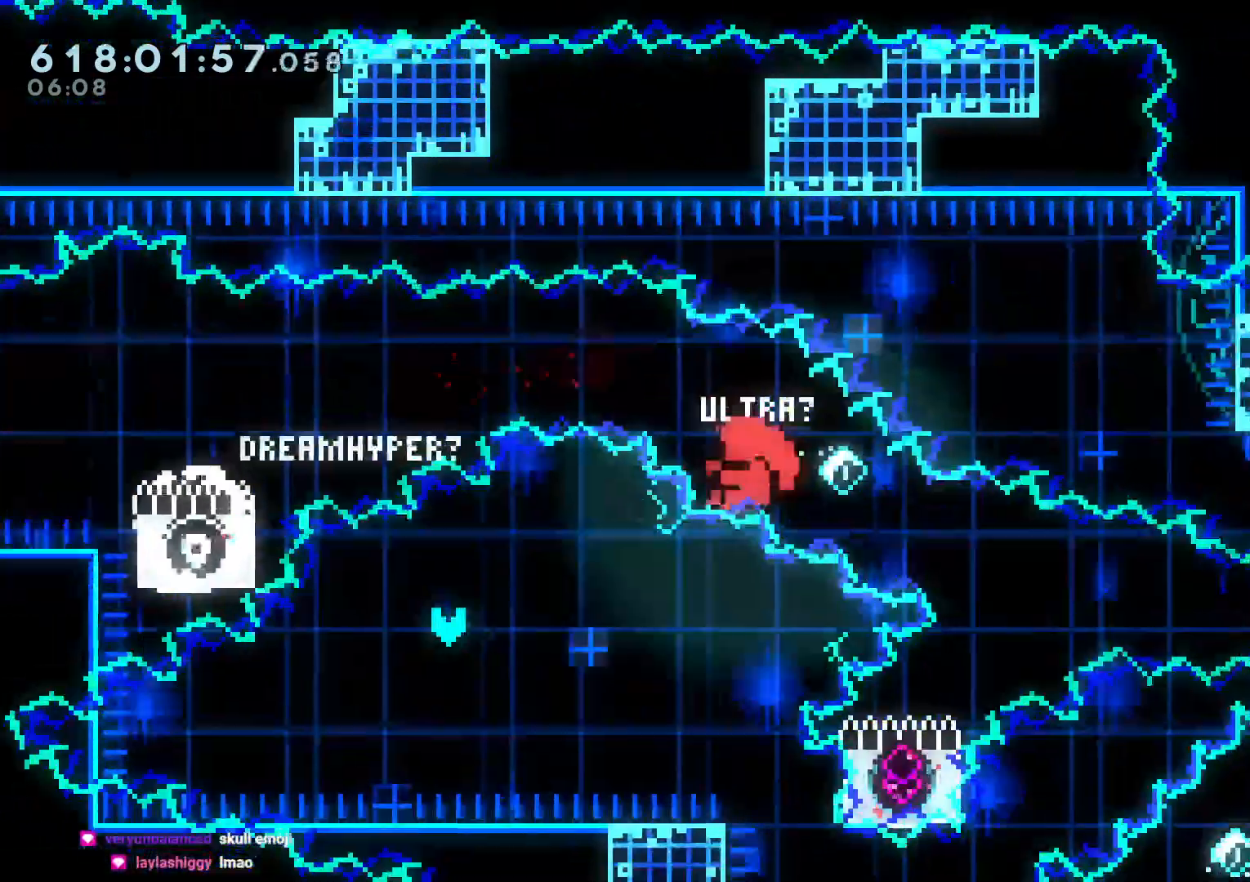
{"dt_ms": 500, "buttons": ["A"], "left_stick": "center", "right_stick": "center", "events": [[33, "A", "up"], [100, "A", "down"], [217, "A", "up"], [267, "A", "down"], [350, "A", "up"], [450, "A", "down"]]}
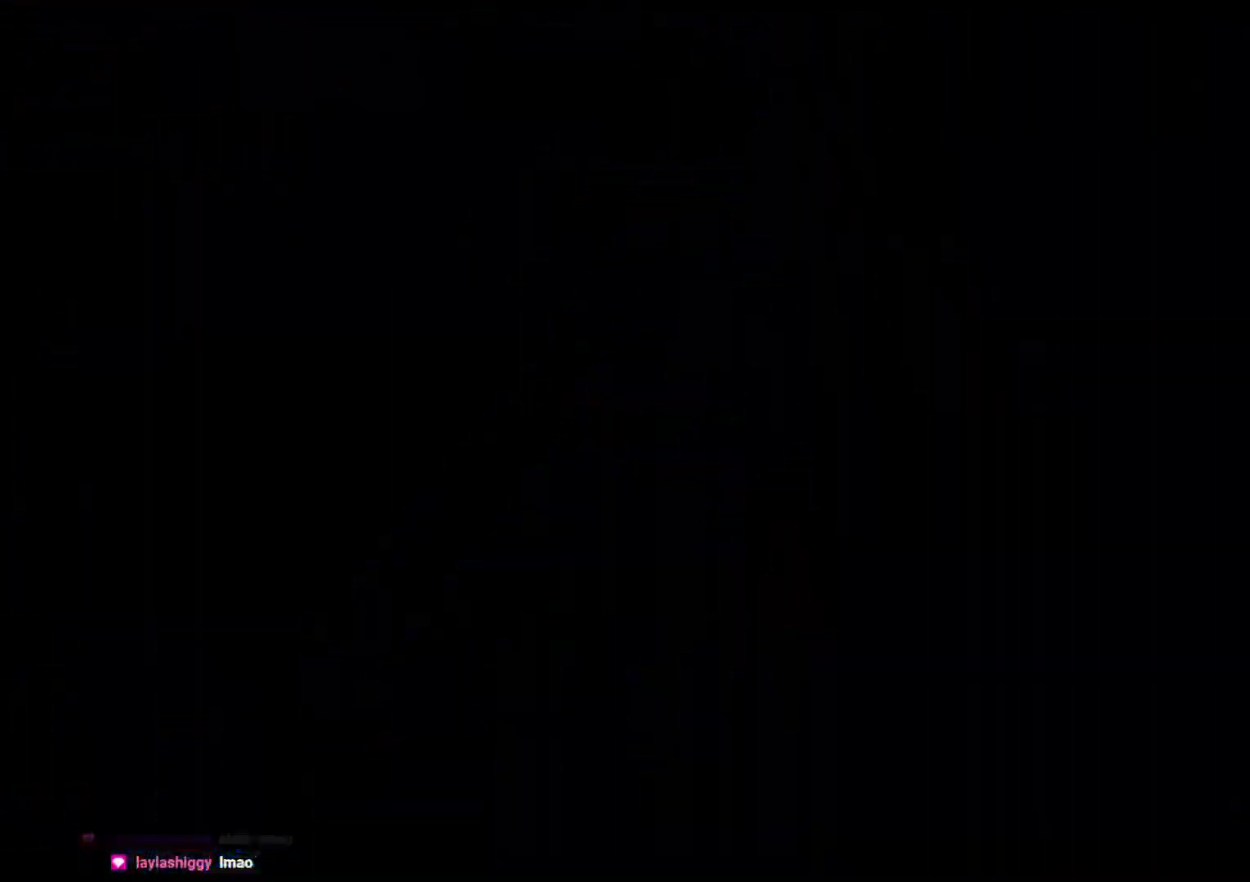
{"dt_ms": 500, "buttons": [], "left_stick": "center", "right_stick": "center", "events": [[17, "A", "up"]]}
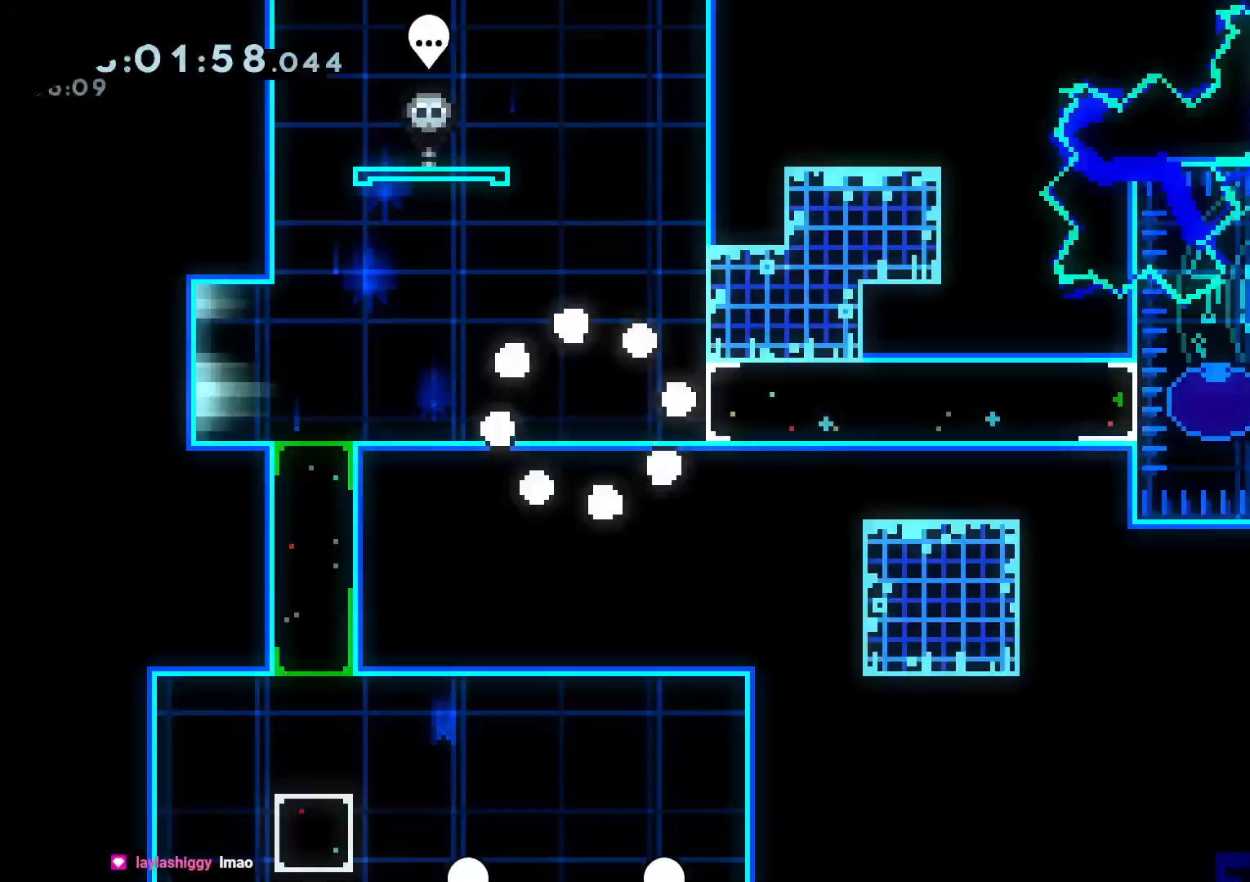
{"dt_ms": 500, "buttons": [], "left_stick": "center", "right_stick": "center"}
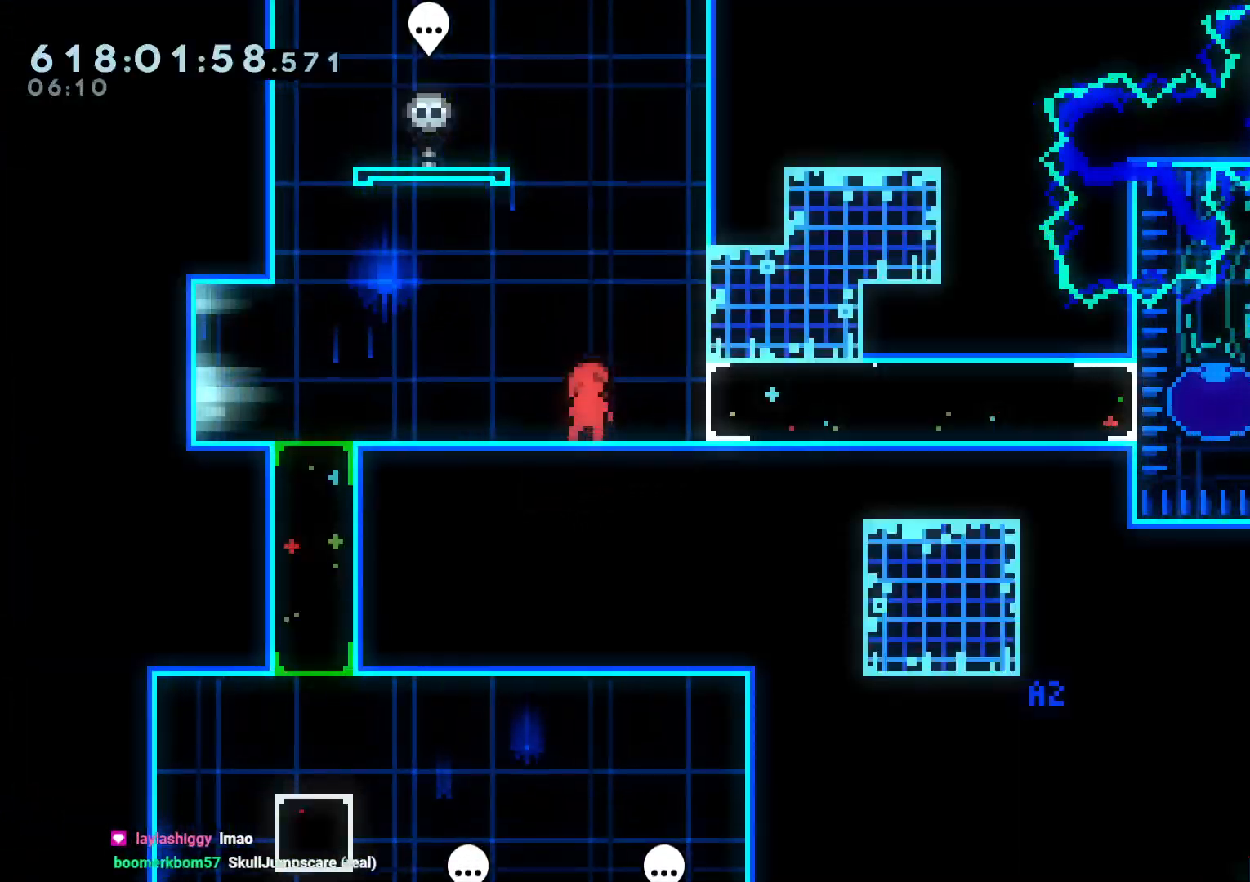
{"dt_ms": 1000, "buttons": ["B", "L2", "R1", "DPAD_RIGHT"], "left_stick": "center", "right_stick": "center", "events": [[17, "DPAD_RIGHT", "down"], [33, "L2", "down"], [33, "Y", "down"], [167, "Y", "up"], [583, "DPAD_LEFT", "down"], [650, "R1", "down"], [667, "DPAD_LEFT", "up"], [700, "B", "down"]]}